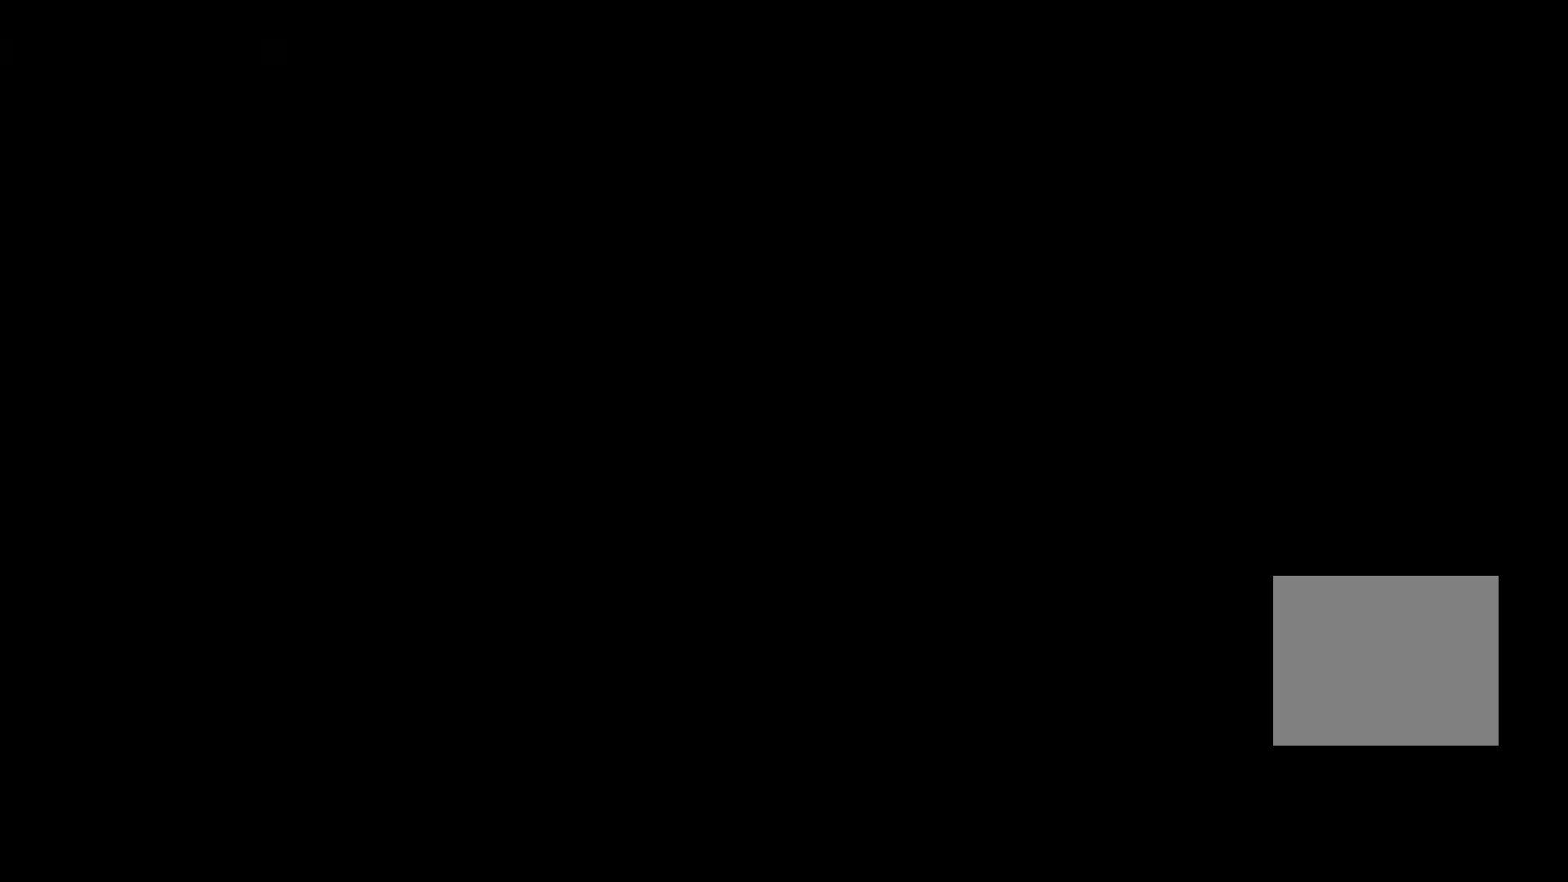
Gameplay with a controller (PlayStation layout); each line is a JSON object with the inputs held at the frame after it. "events" lists button and stick changes between this image and that frame as [ms after this image, input, new state], when the widget could be followed in between.
{"buttons": [], "left_stick": "up", "right_stick": "center", "events": [[100, "left_stick", "up"]]}
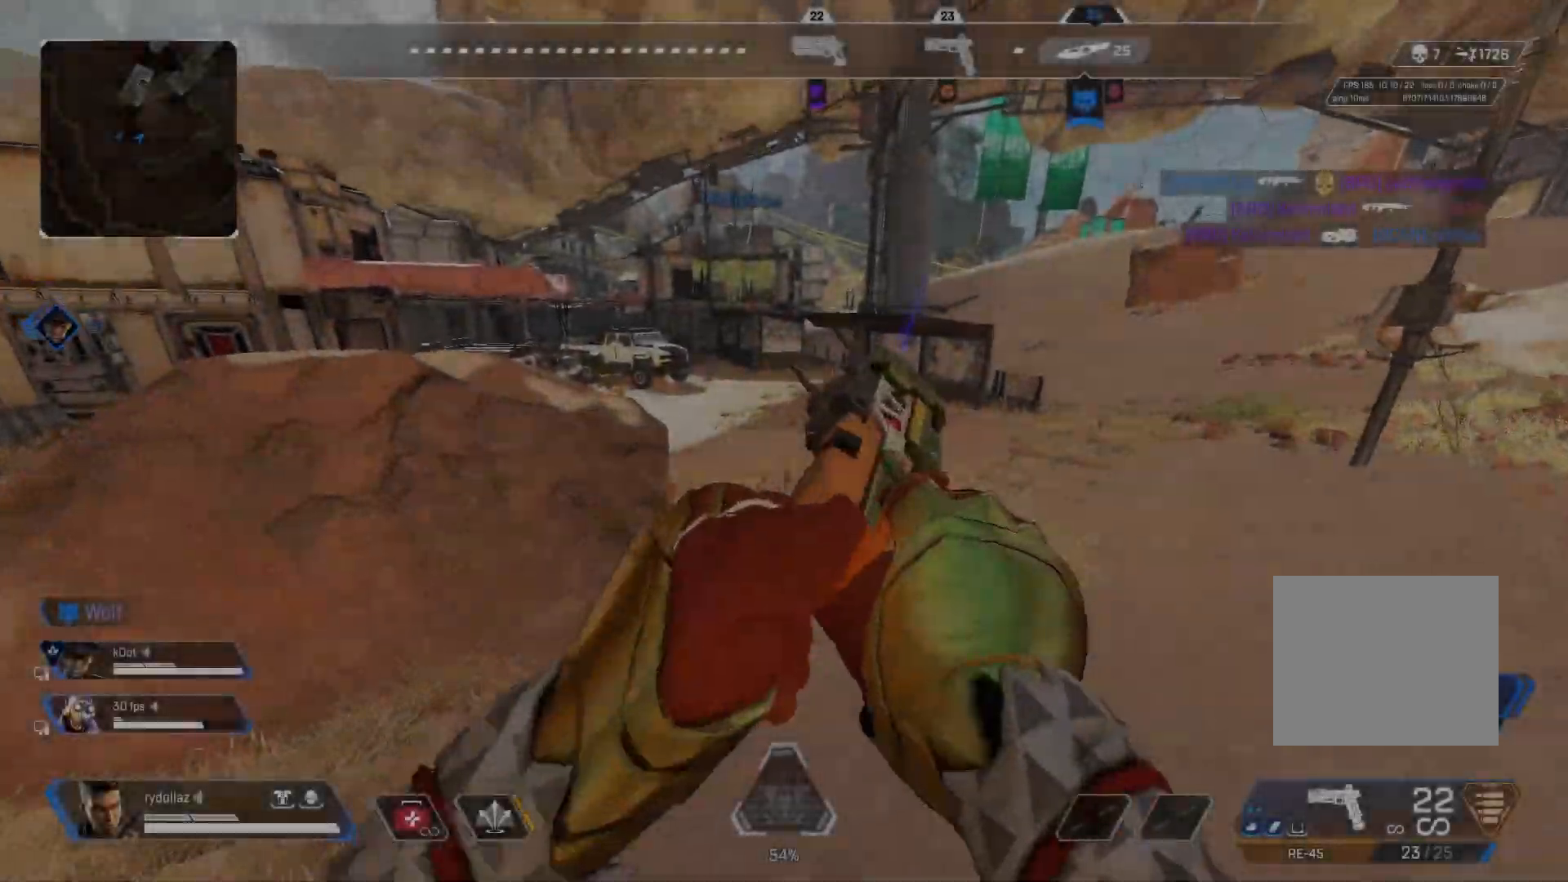
{"buttons": [], "left_stick": "up", "right_stick": "center", "events": []}
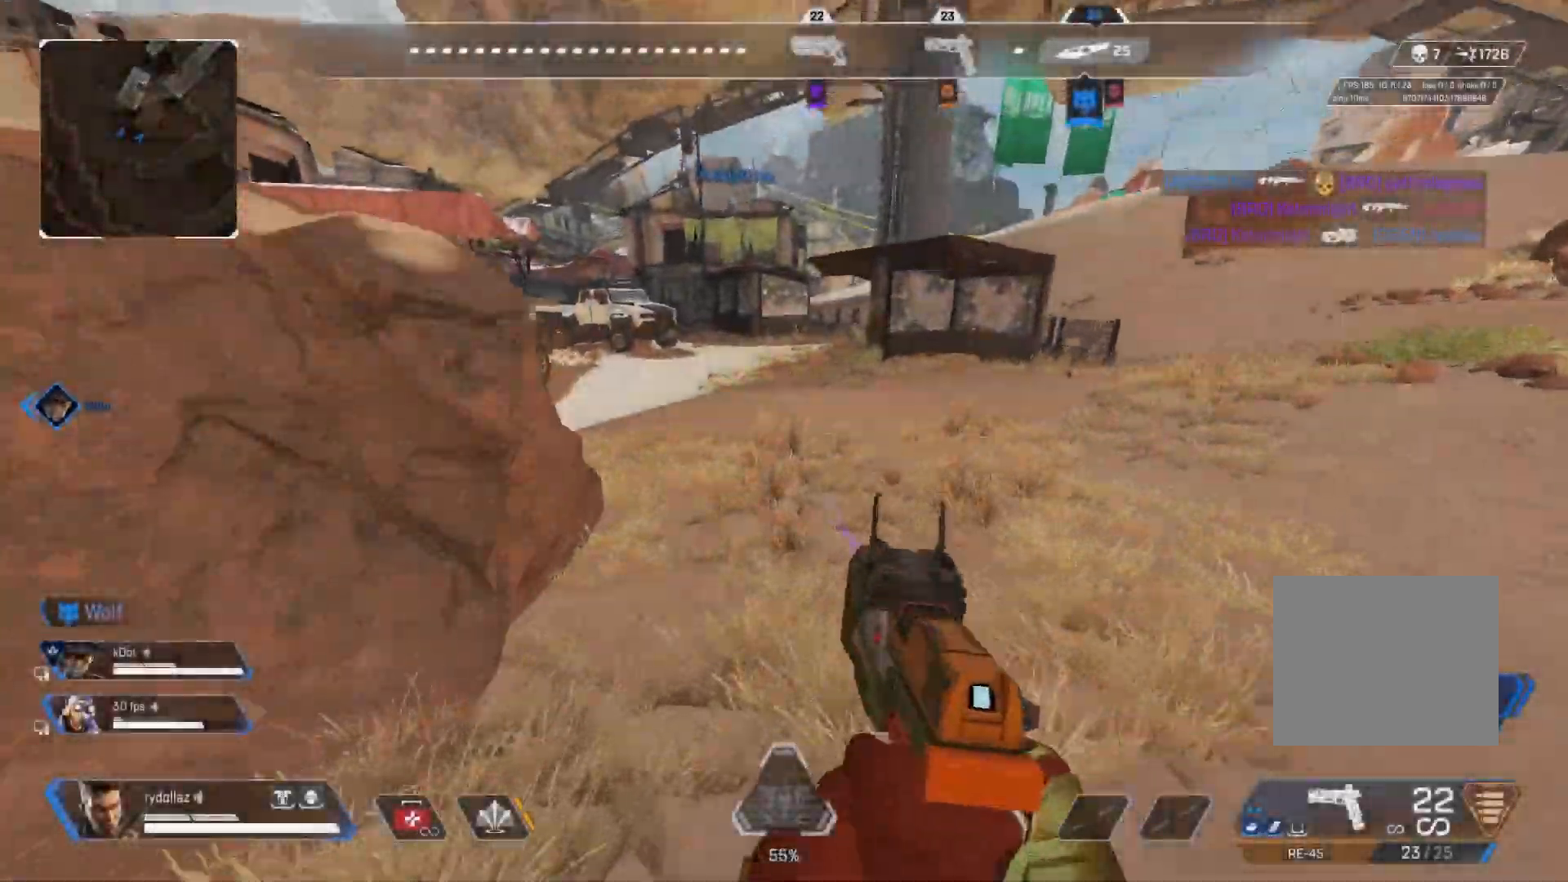
{"buttons": [], "left_stick": "up", "right_stick": "left", "events": [[100, "right_stick", "left"], [150, "right_stick", "center"], [267, "right_stick", "left"]]}
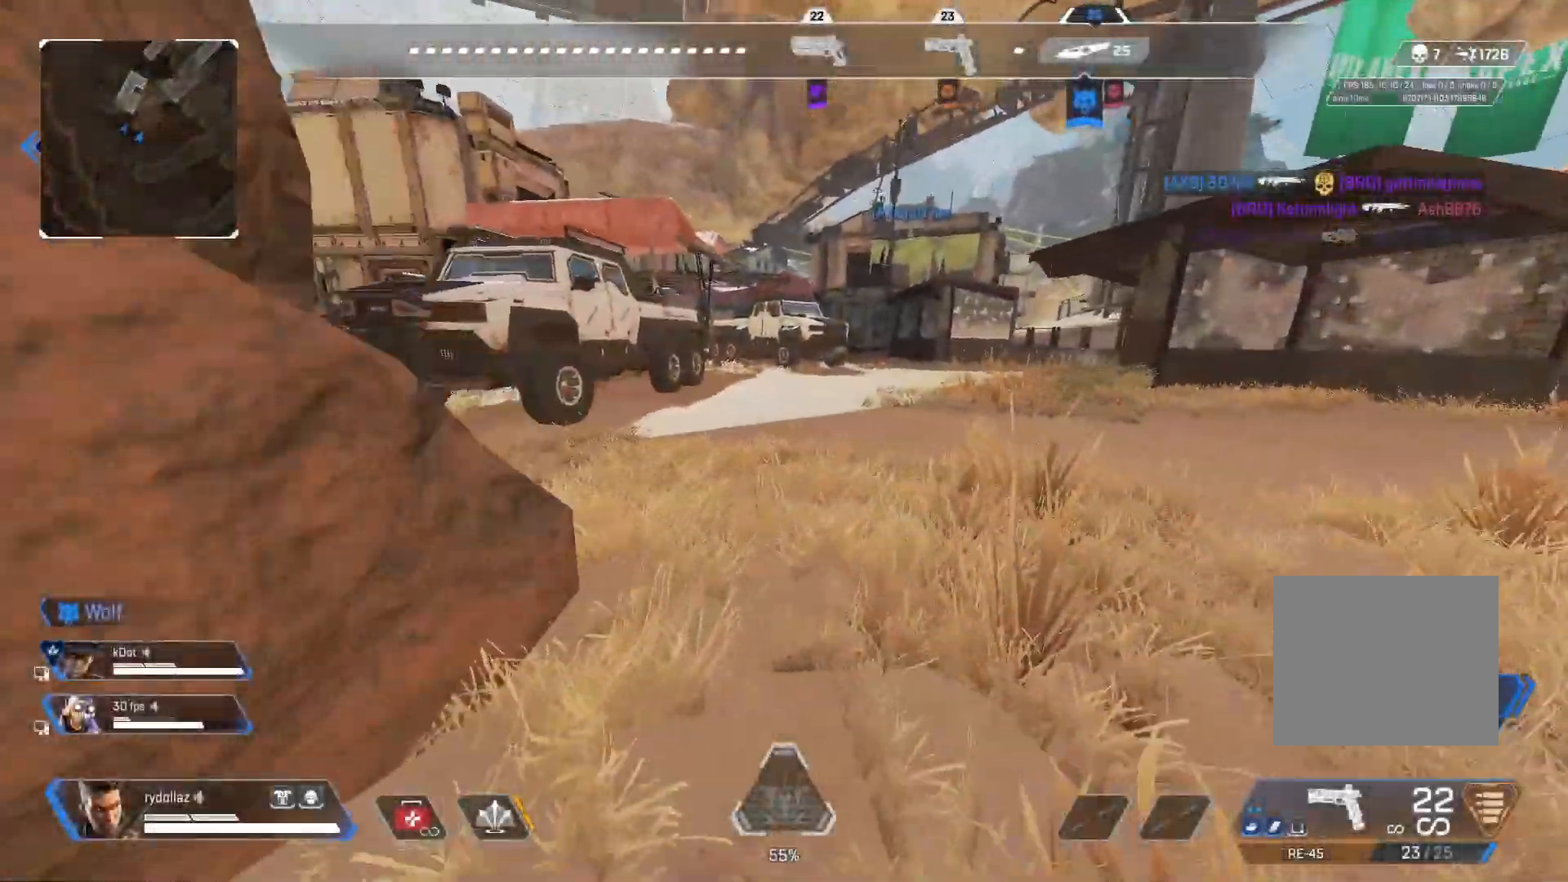
{"buttons": [], "left_stick": "up", "right_stick": "left", "events": [[250, "right_stick", "center"], [317, "right_stick", "left"]]}
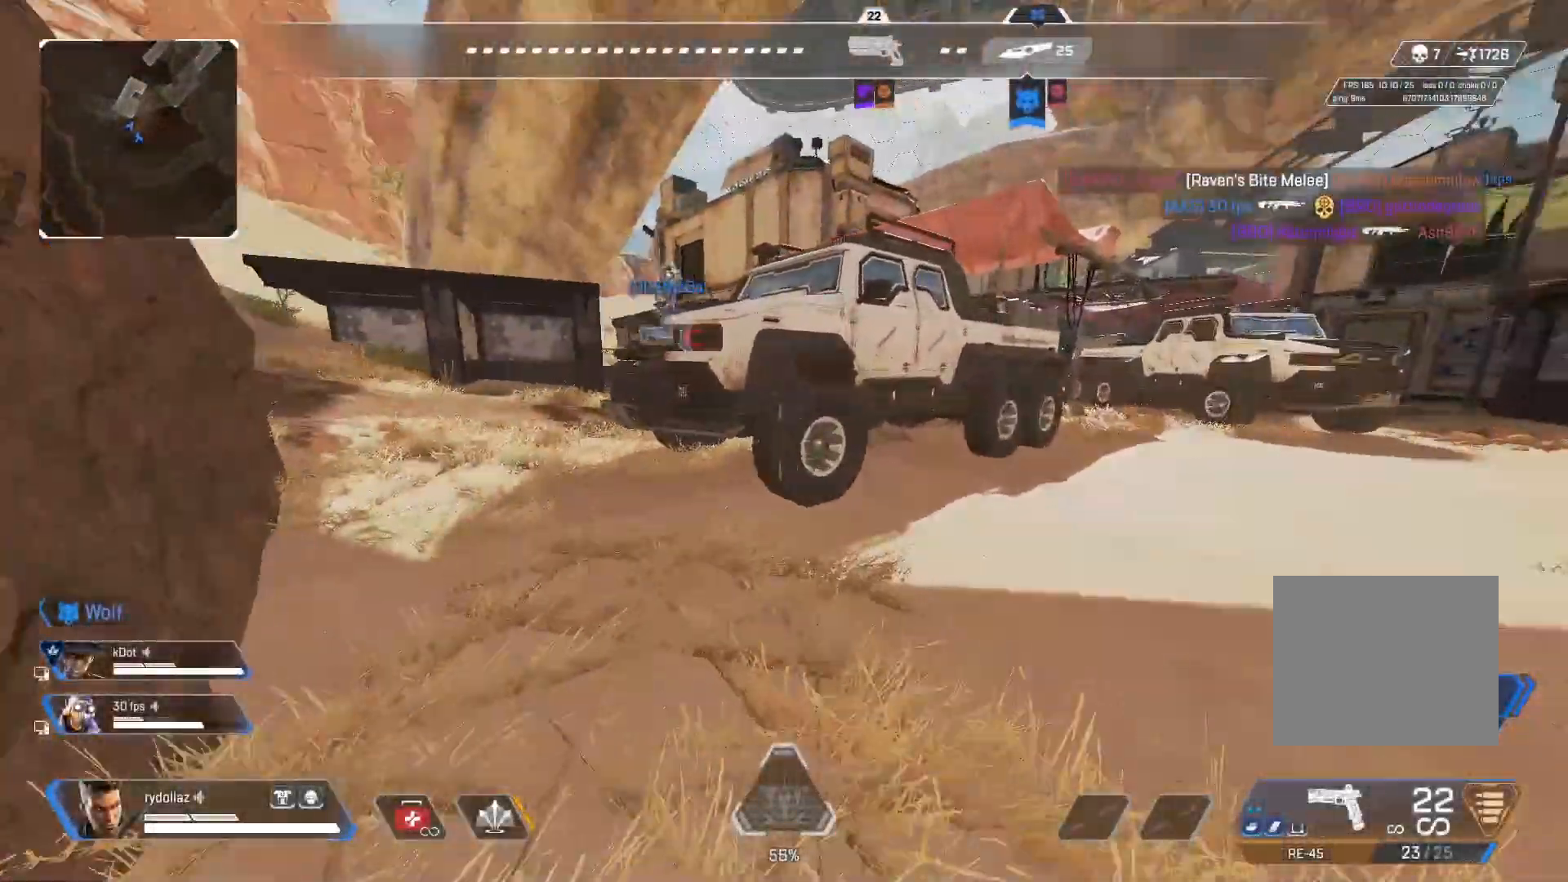
{"buttons": [], "left_stick": "up", "right_stick": "left", "events": []}
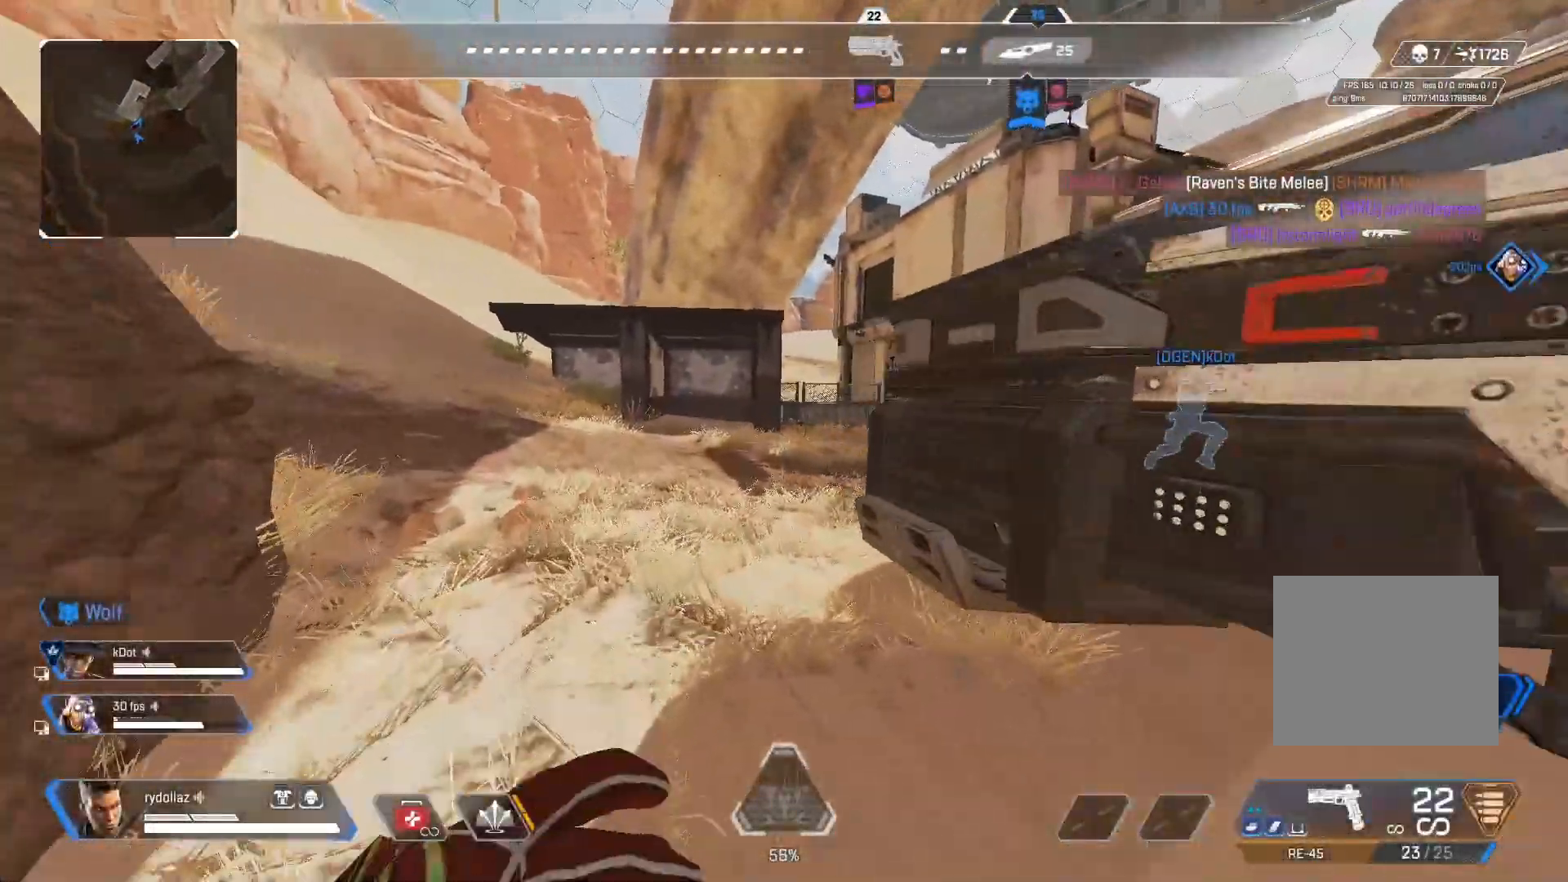
{"buttons": [], "left_stick": "up", "right_stick": "right", "events": [[217, "right_stick", "right"]]}
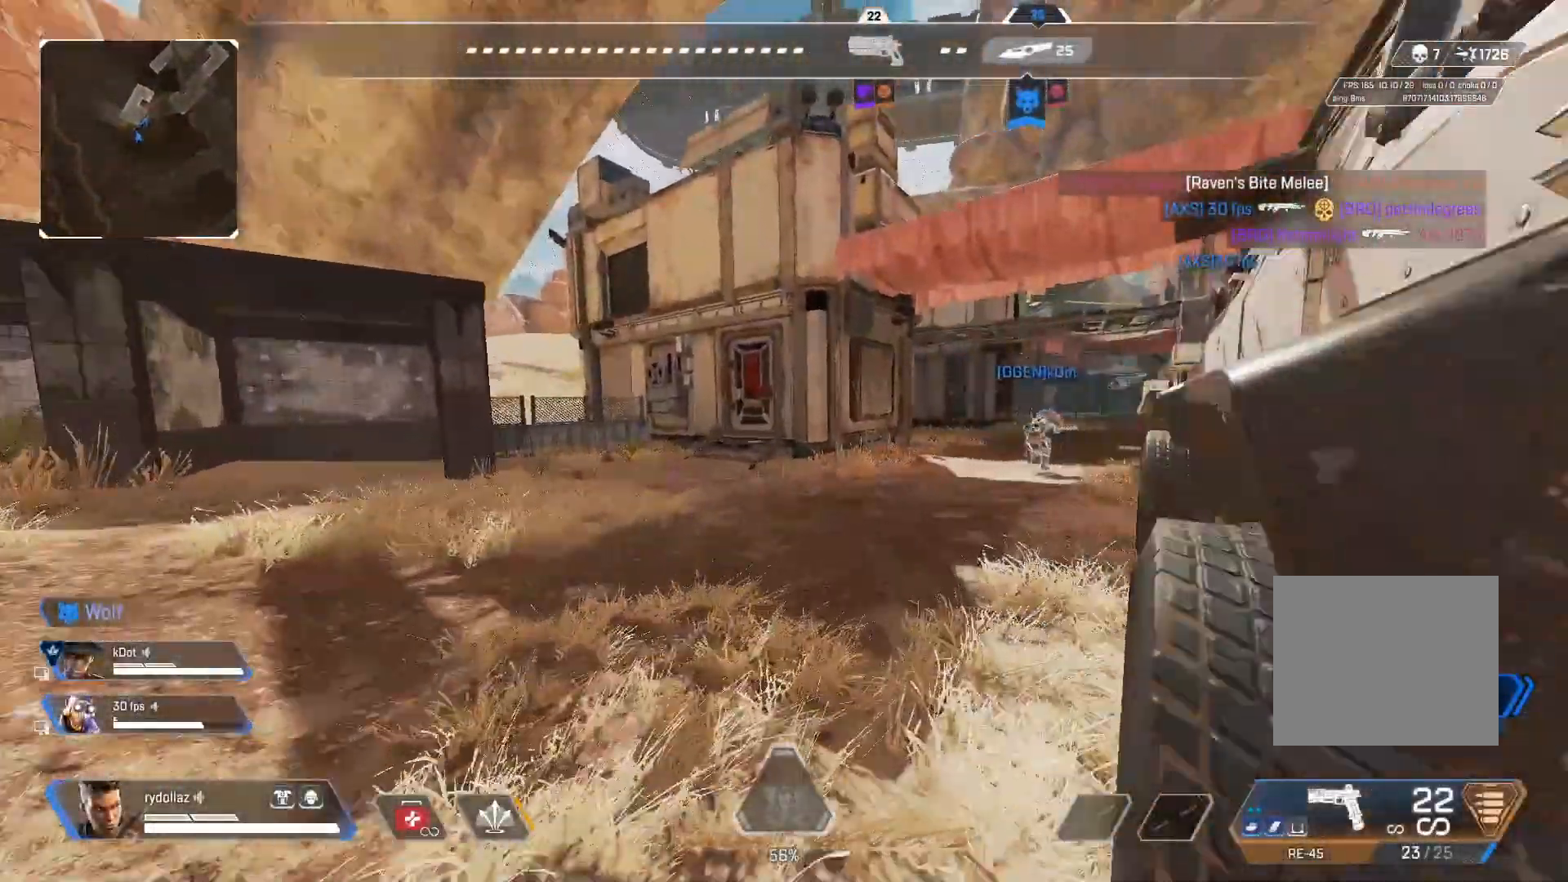
{"buttons": [], "left_stick": "up", "right_stick": "center", "events": [[450, "right_stick", "center"]]}
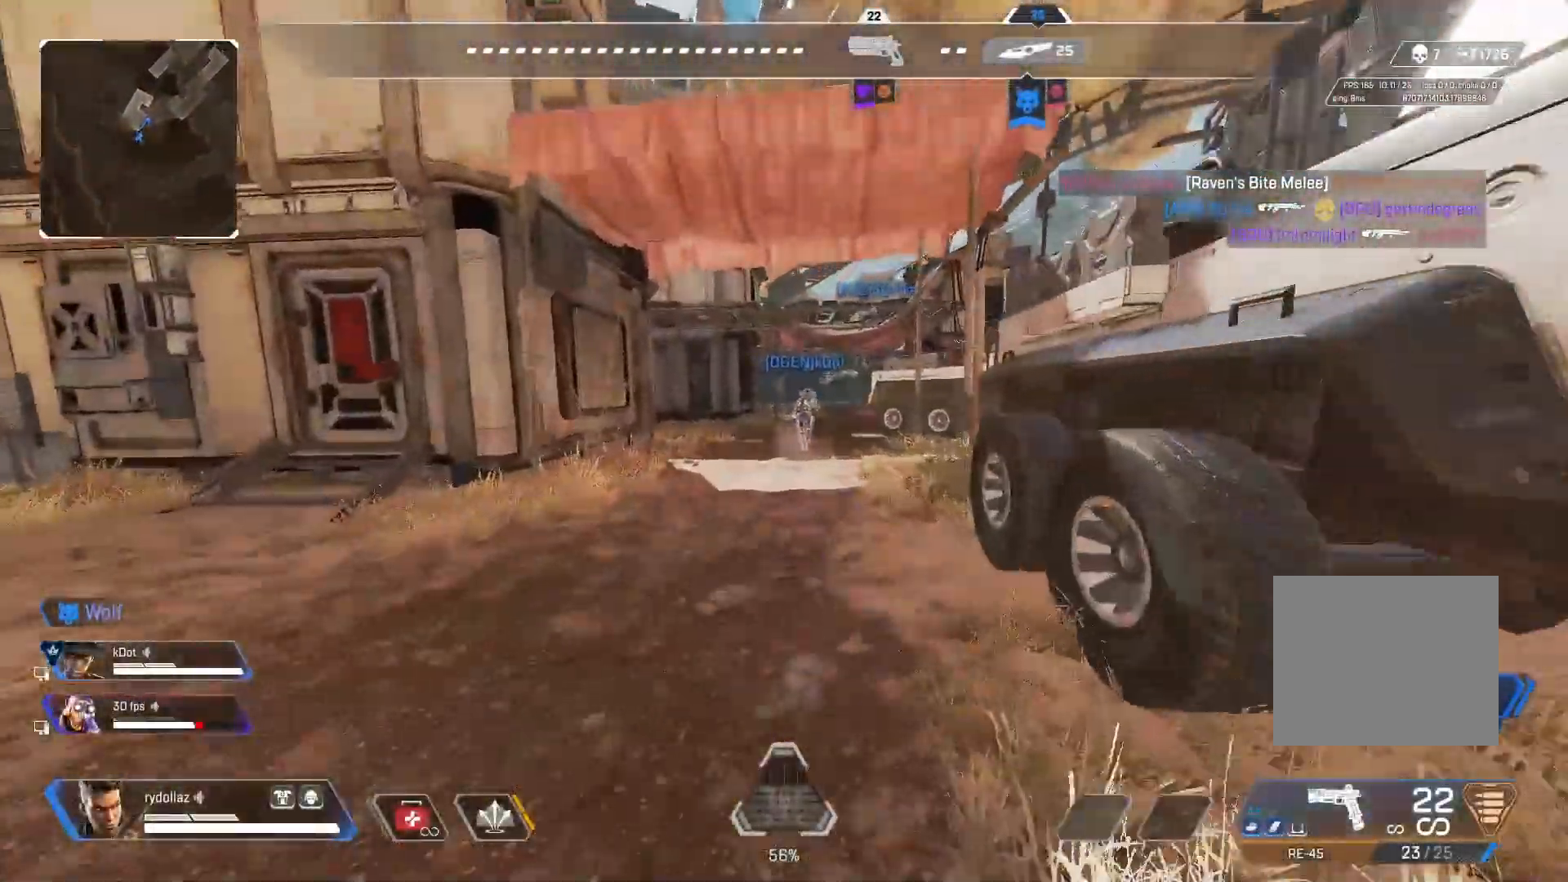
{"buttons": ["CIRCLE"], "left_stick": "up", "right_stick": "center", "events": [[67, "CIRCLE", "down"], [317, "CROSS", "down"], [483, "CROSS", "up"]]}
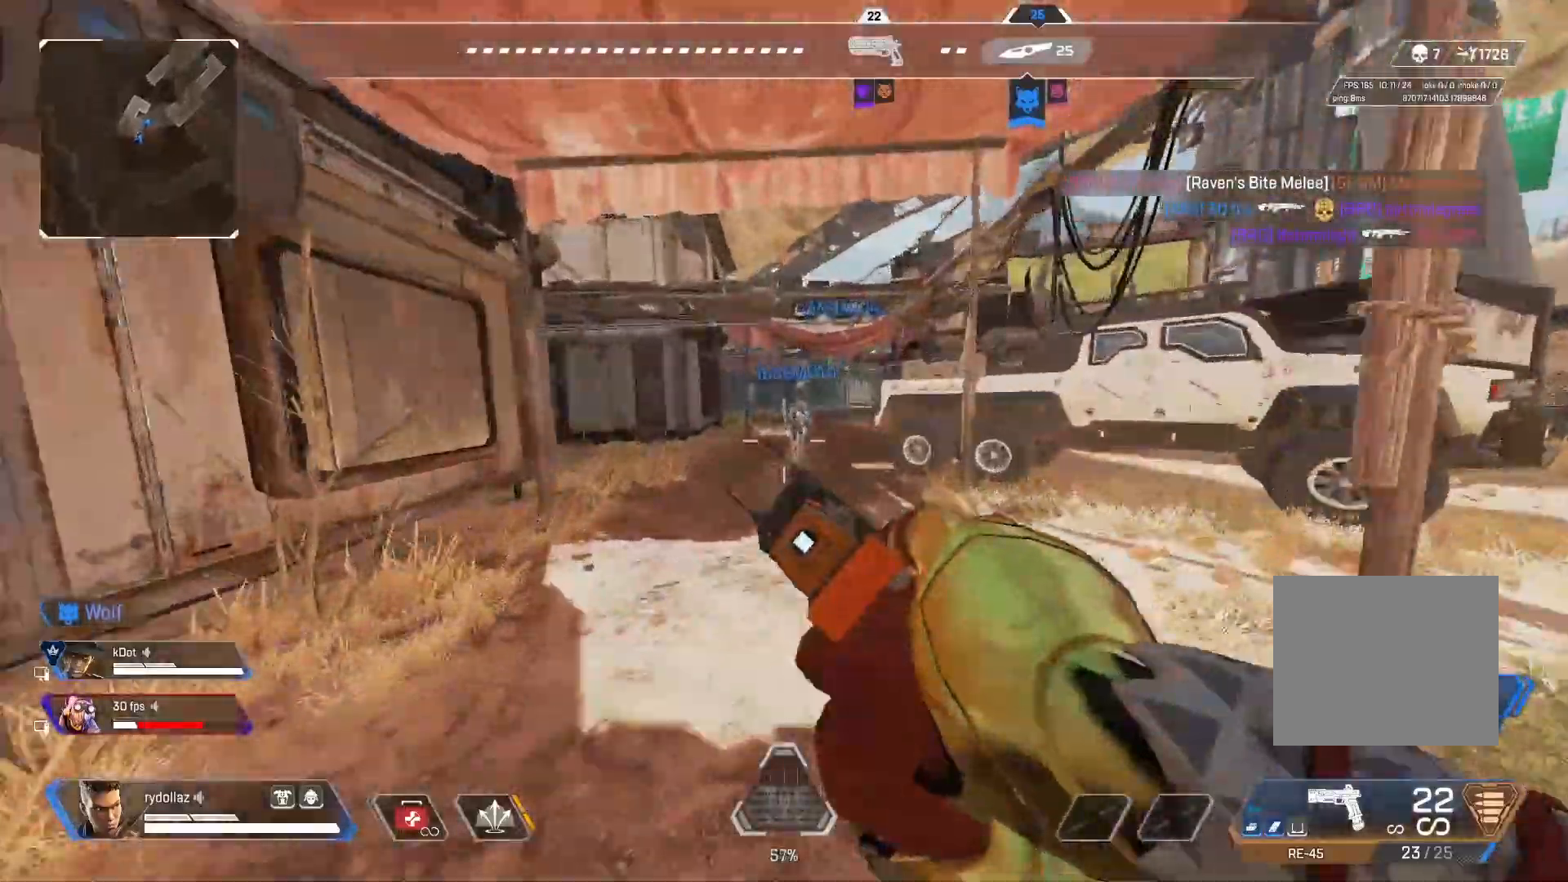
{"buttons": [], "left_stick": "up", "right_stick": "center", "events": [[17, "CIRCLE", "up"]]}
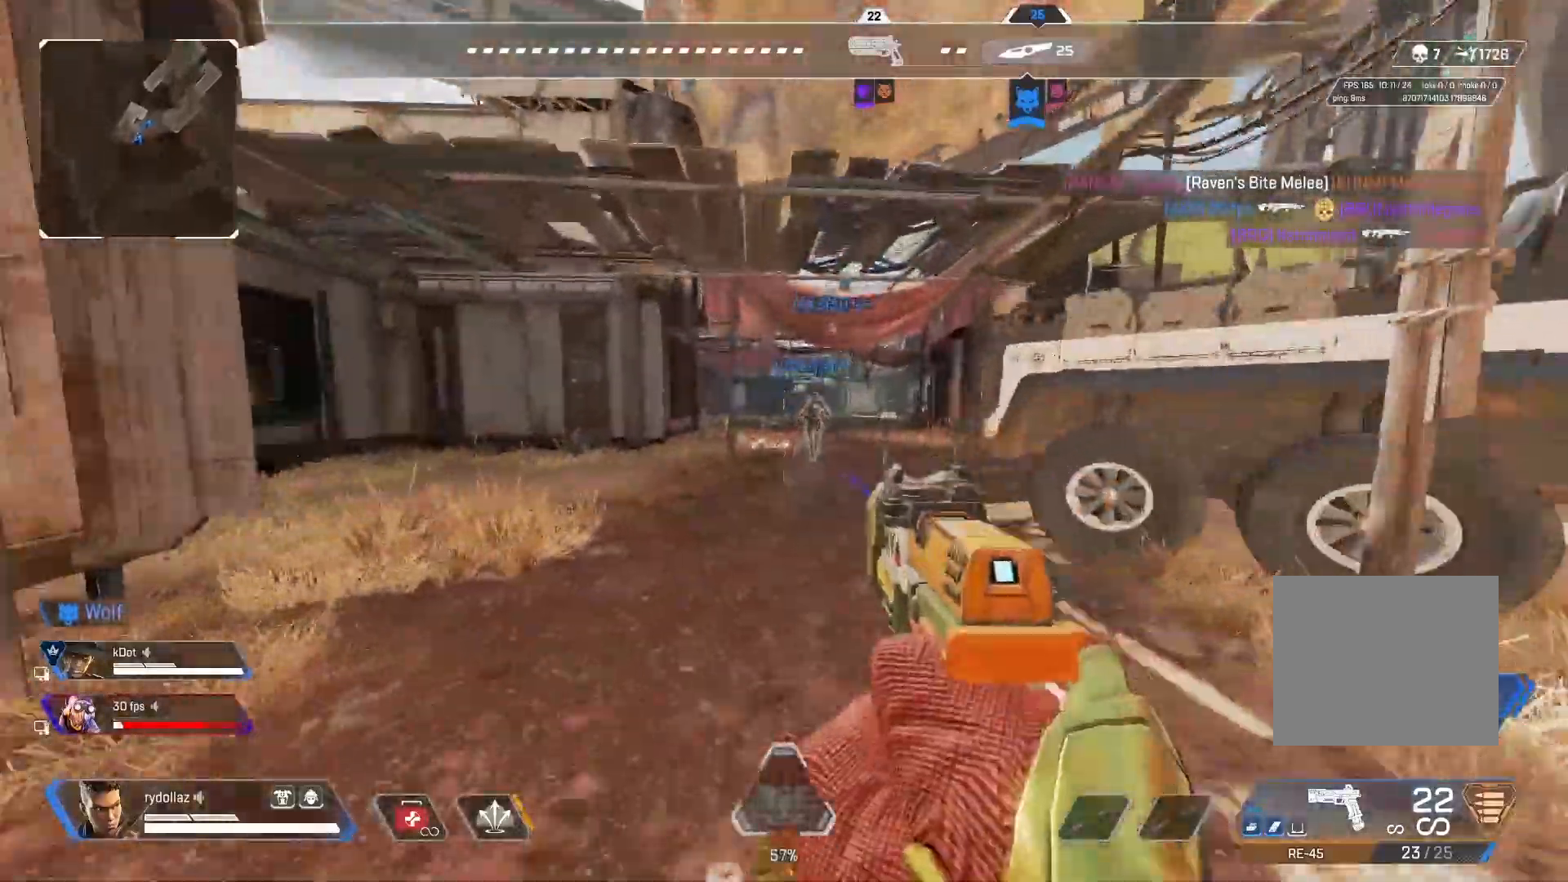
{"buttons": [], "left_stick": "up", "right_stick": "center", "events": []}
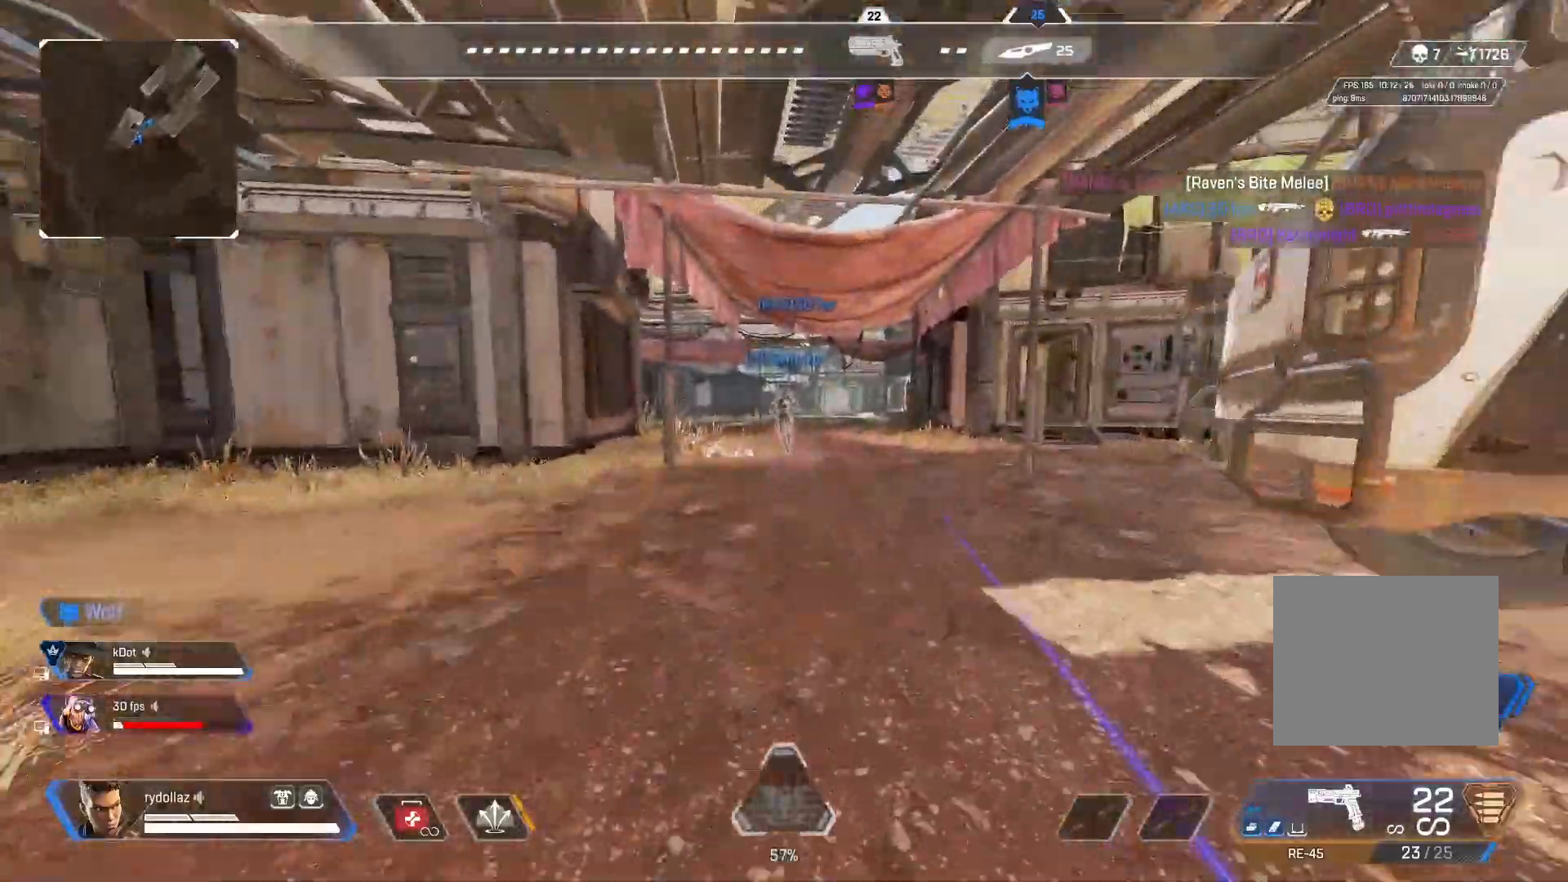
{"buttons": [], "left_stick": "up", "right_stick": "center", "events": []}
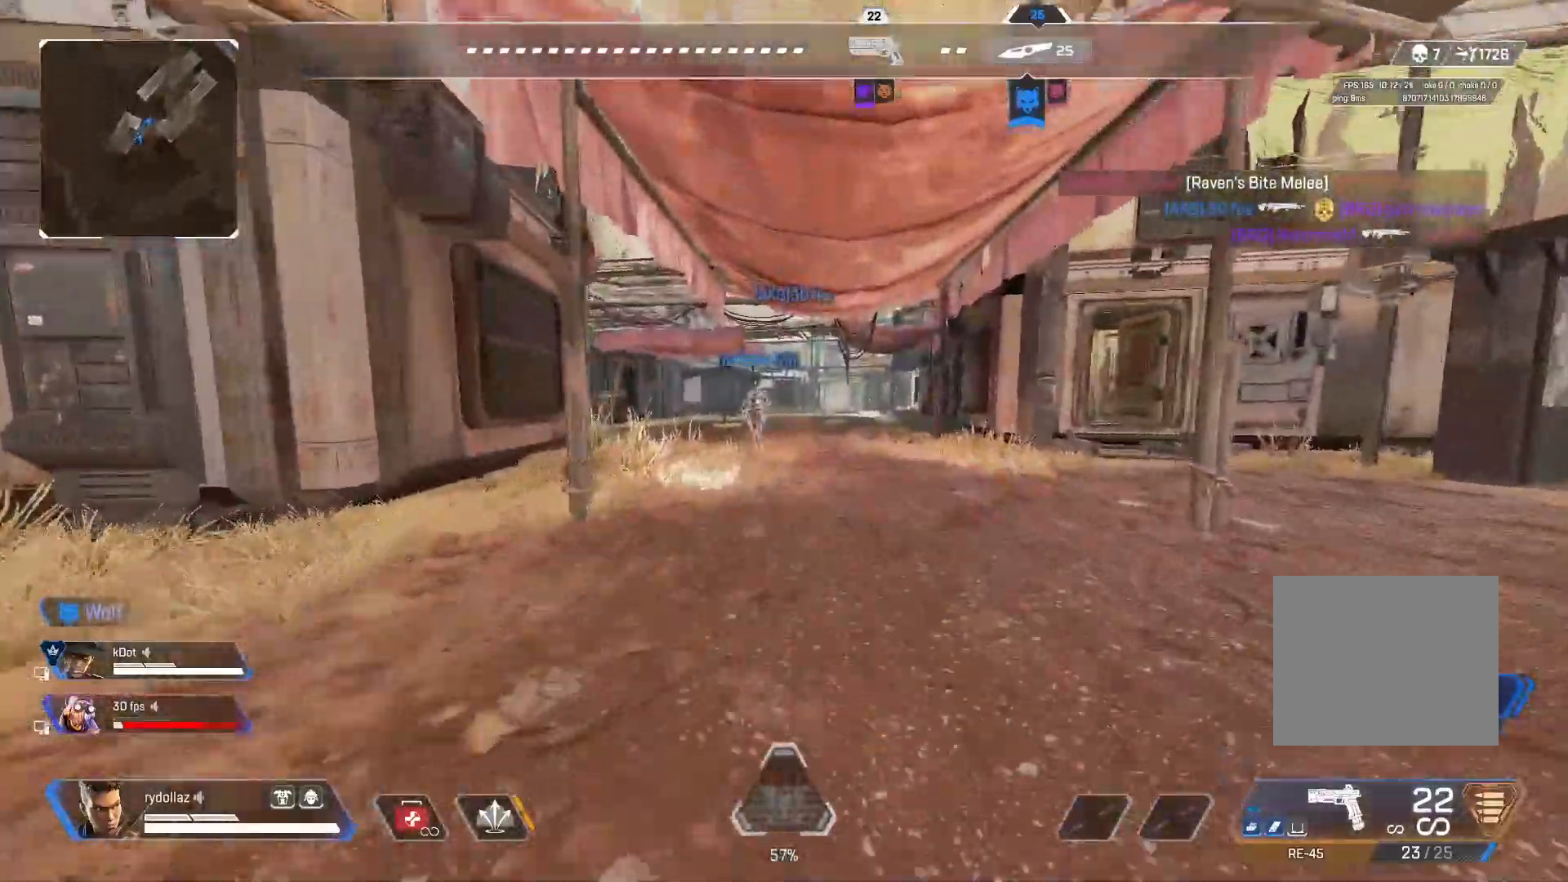
{"buttons": [], "left_stick": "up", "right_stick": "center", "events": []}
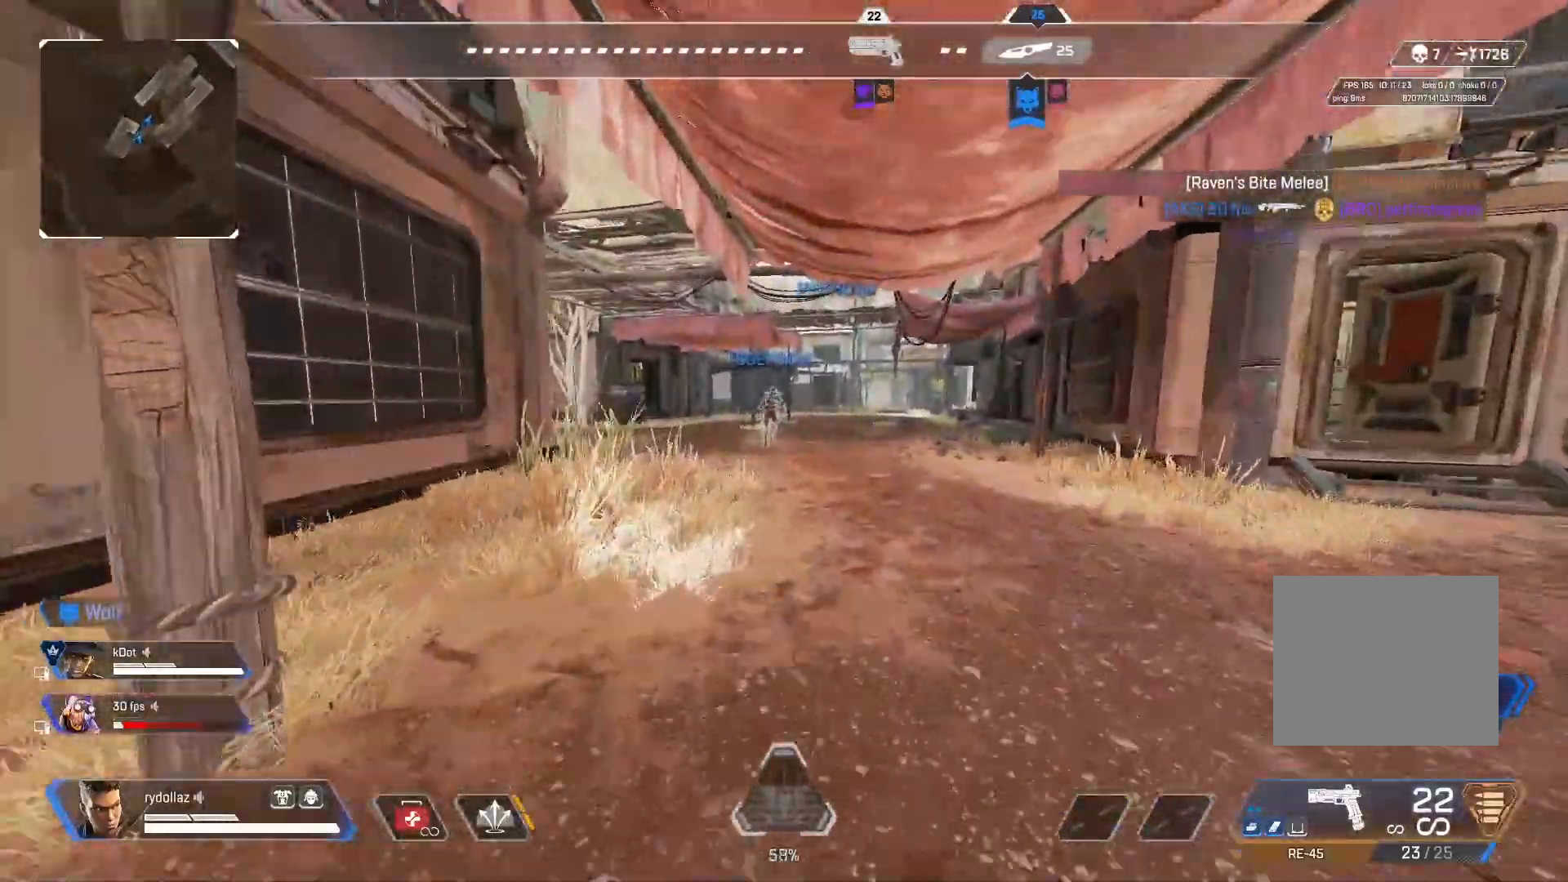
{"buttons": [], "left_stick": "up", "right_stick": "center", "events": []}
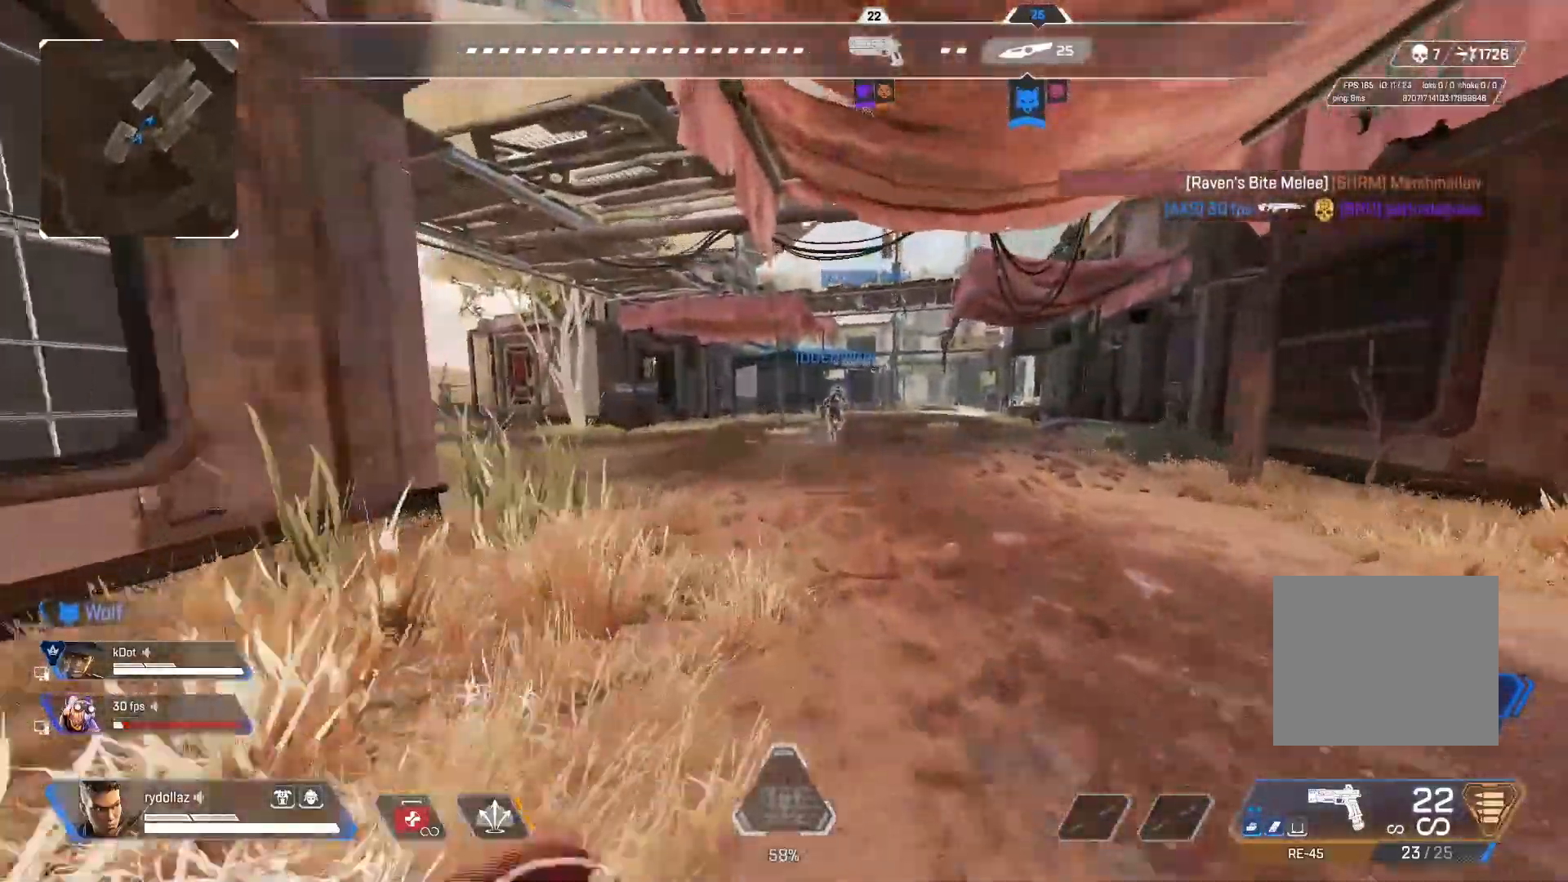
{"buttons": [], "left_stick": "up", "right_stick": "center", "events": []}
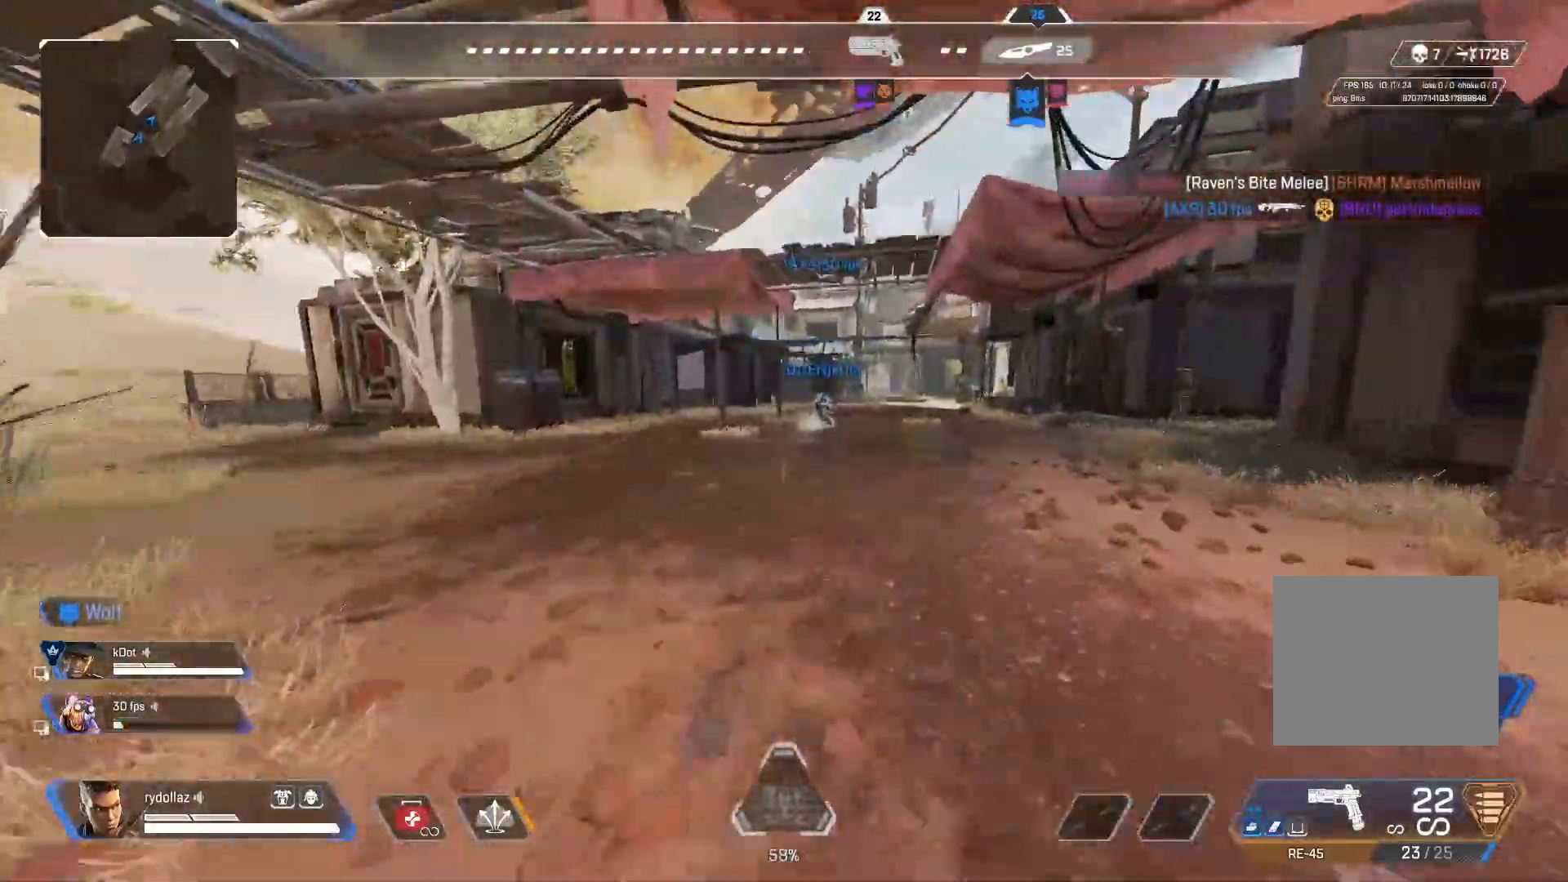
{"buttons": [], "left_stick": "up", "right_stick": "center", "events": []}
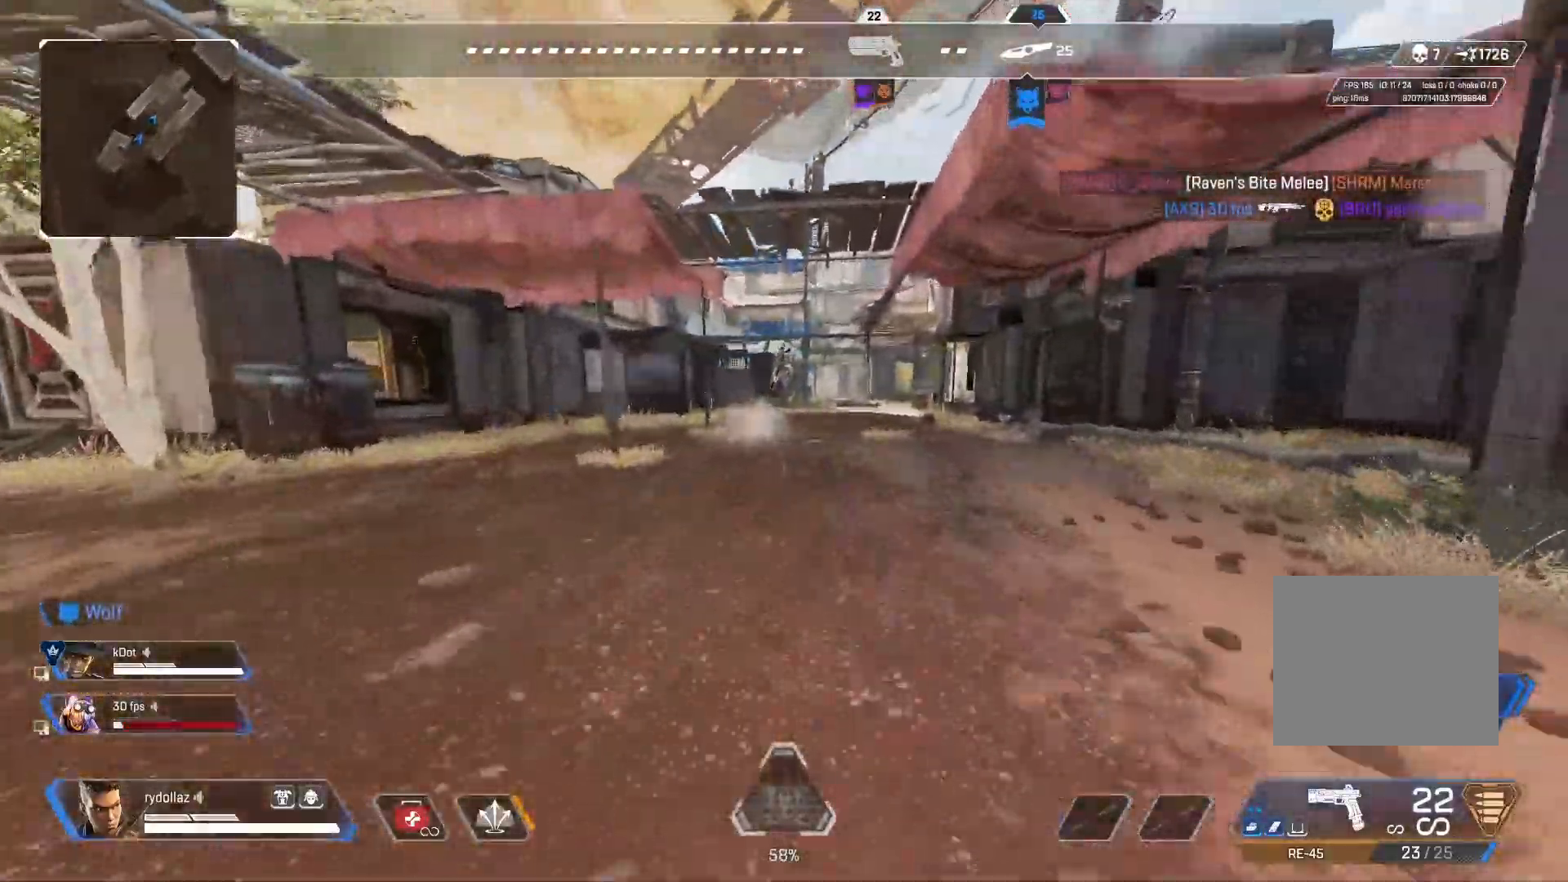
{"buttons": ["CROSS", "CIRCLE"], "left_stick": "up", "right_stick": "center", "events": [[100, "CIRCLE", "down"], [367, "CROSS", "down"]]}
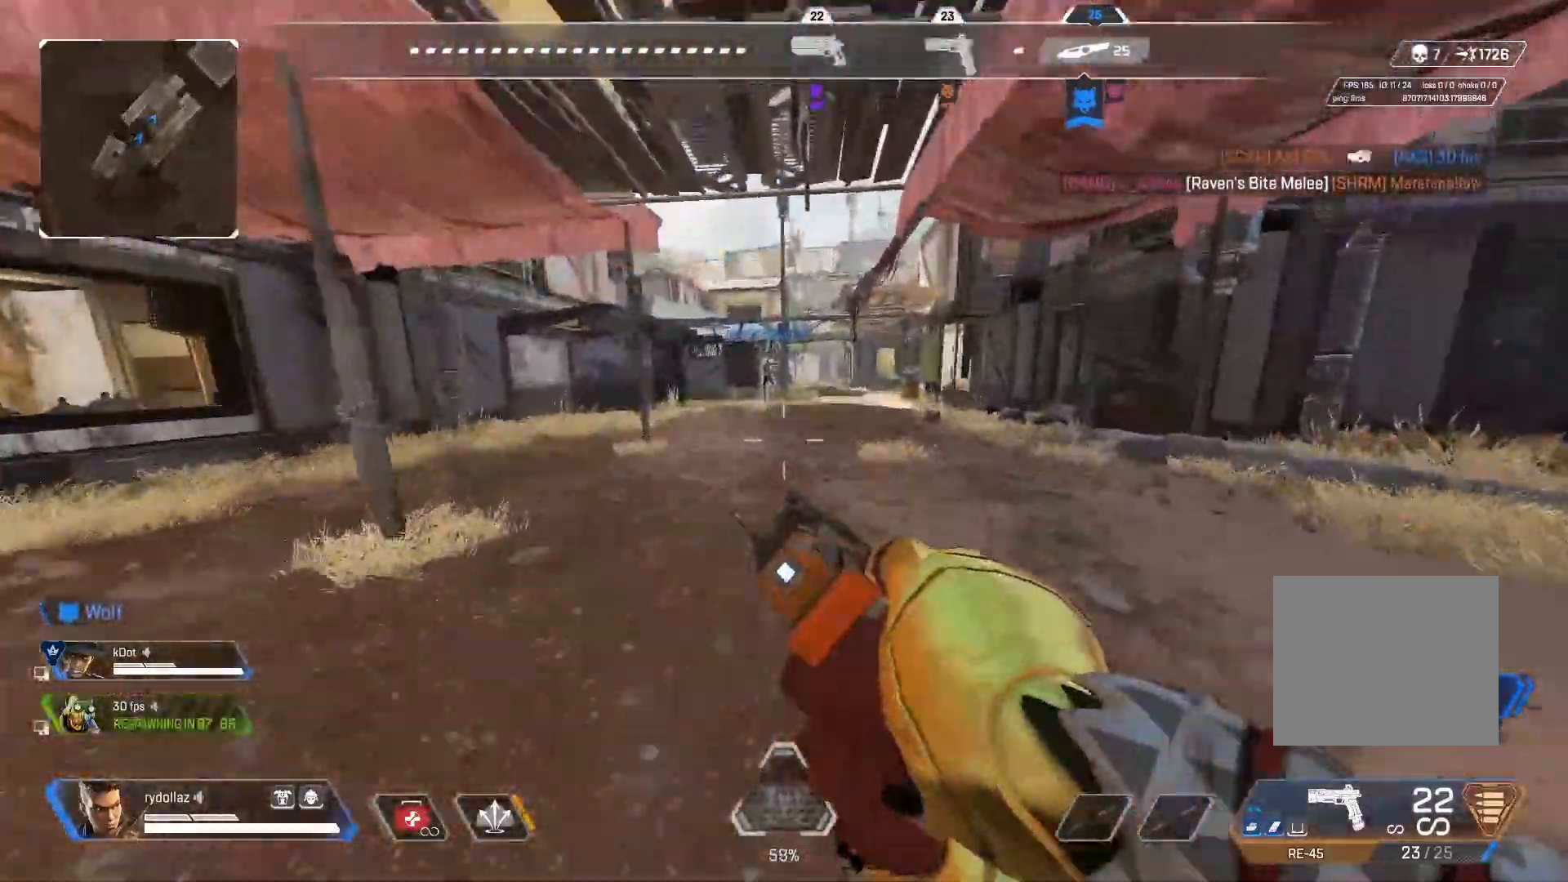
{"buttons": [], "left_stick": "up", "right_stick": "center", "events": [[33, "CROSS", "up"], [50, "CIRCLE", "up"]]}
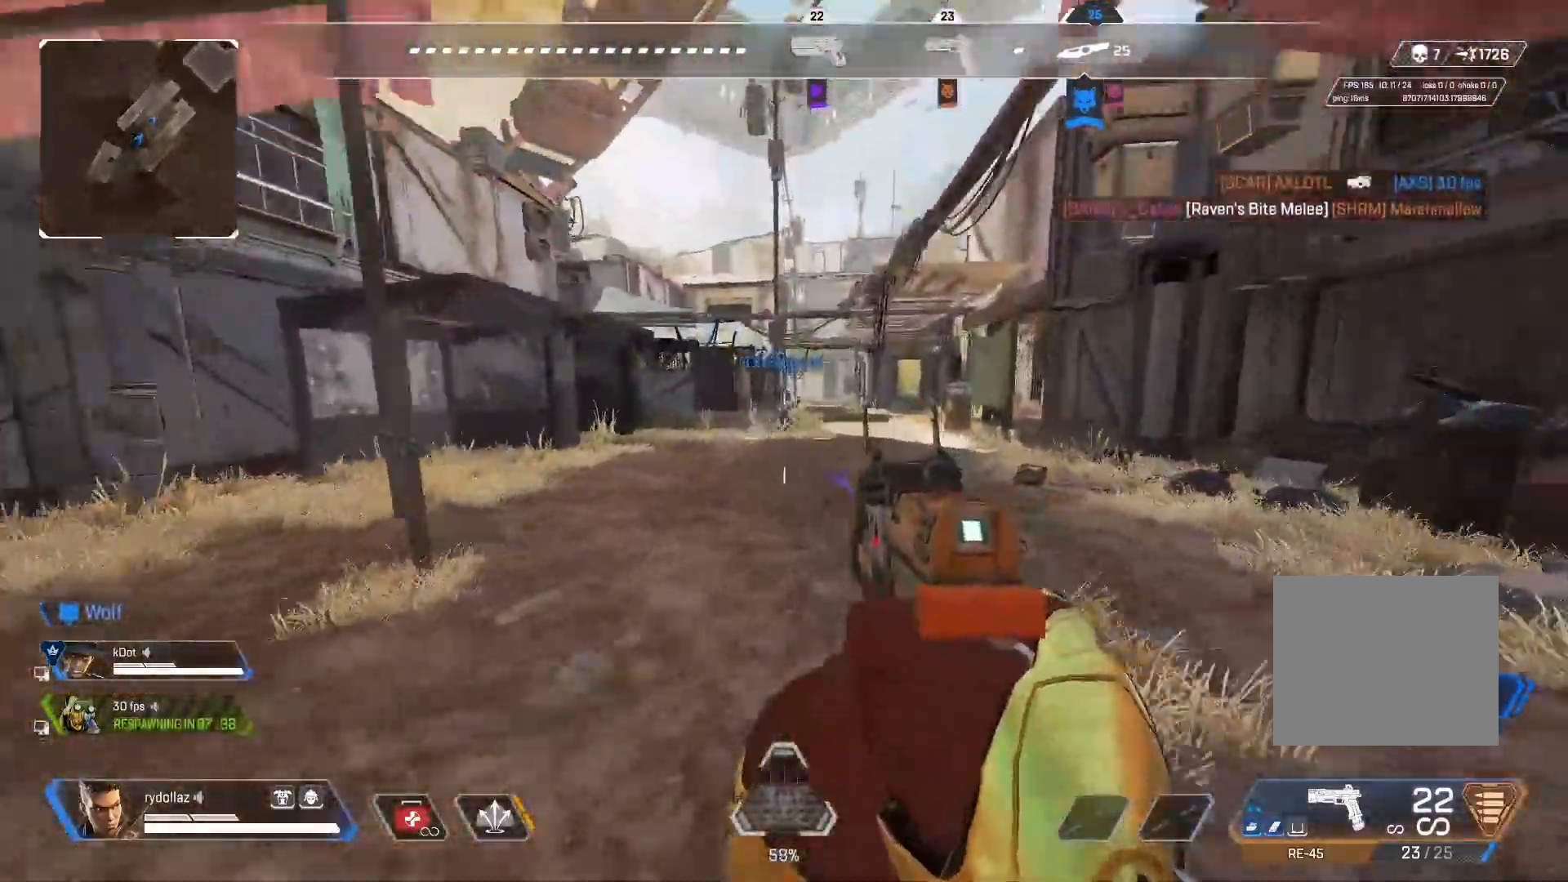
{"buttons": [], "left_stick": "up", "right_stick": "center", "events": [[67, "TRIANGLE", "down"], [350, "TRIANGLE", "up"]]}
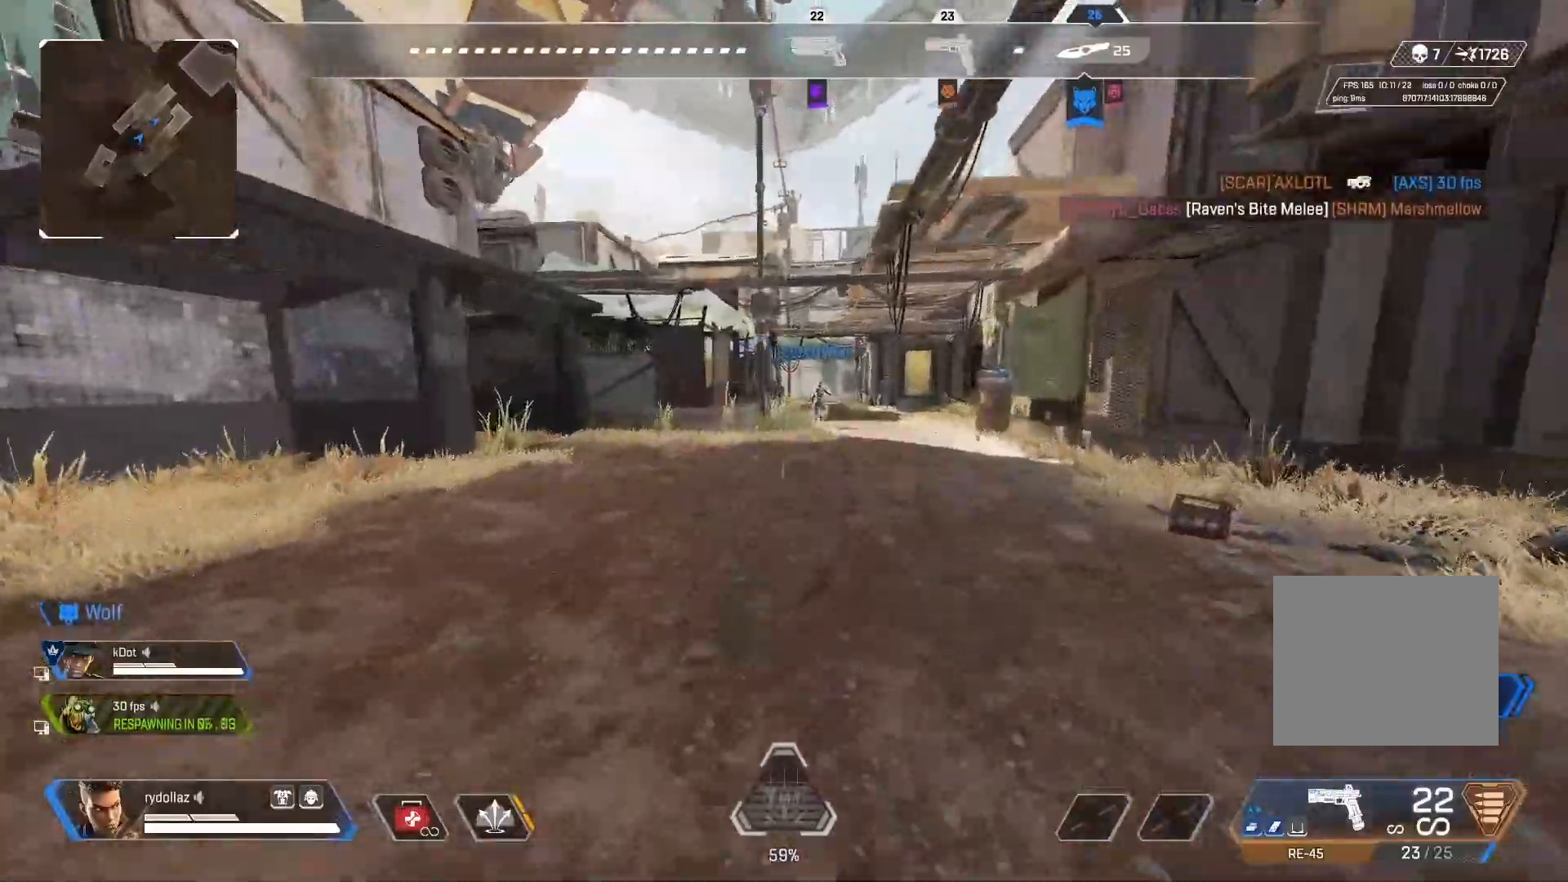
{"buttons": [], "left_stick": "up", "right_stick": "center", "events": [[100, "right_stick", "right"], [317, "right_stick", "center"]]}
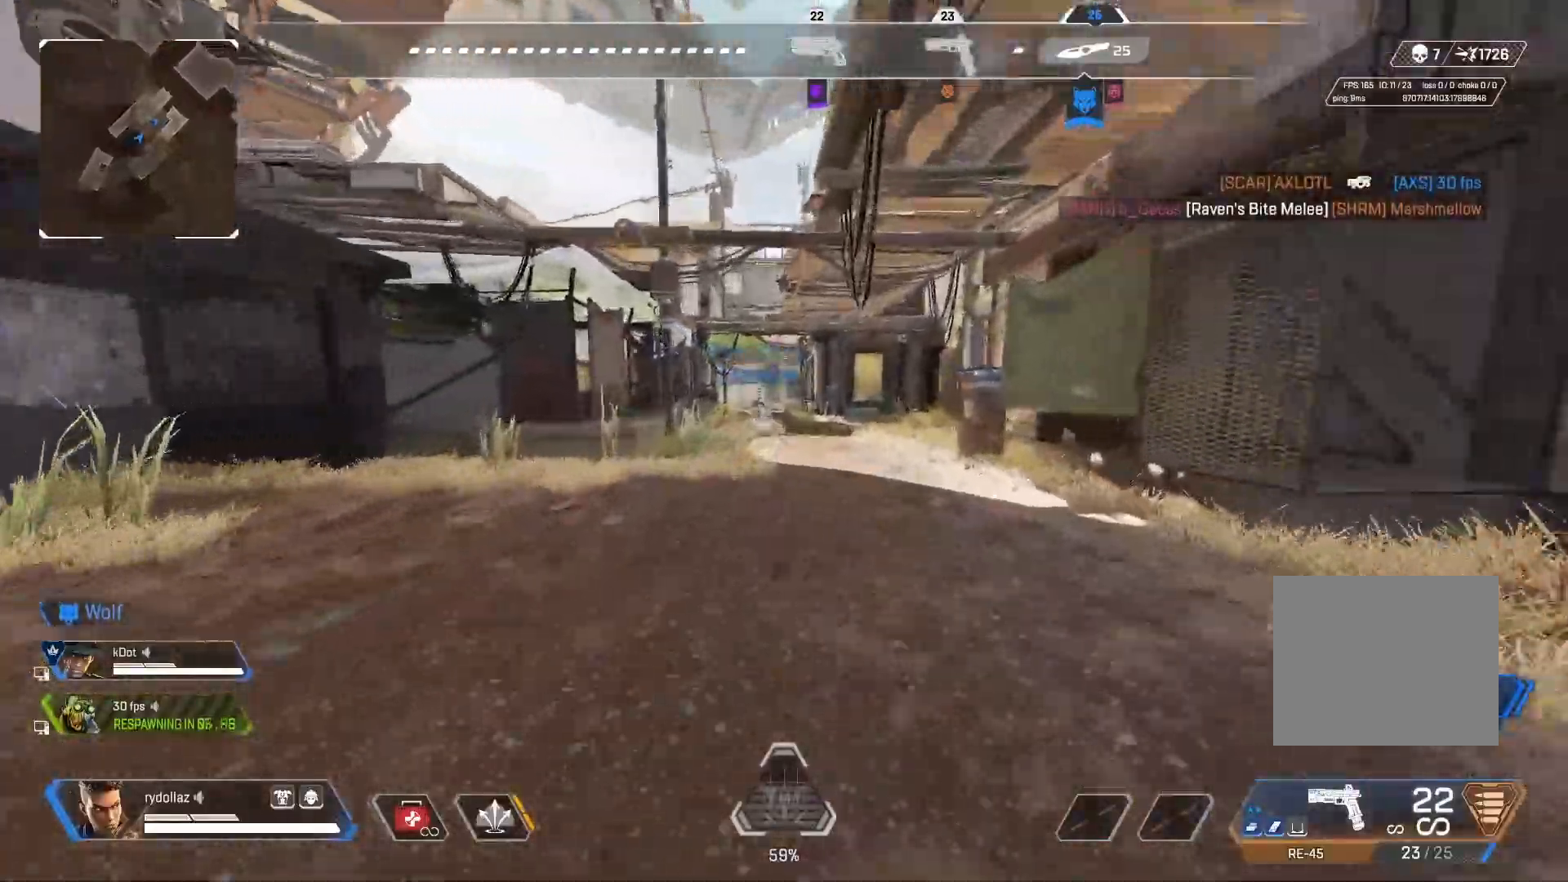
{"buttons": [], "left_stick": "up", "right_stick": "center", "events": []}
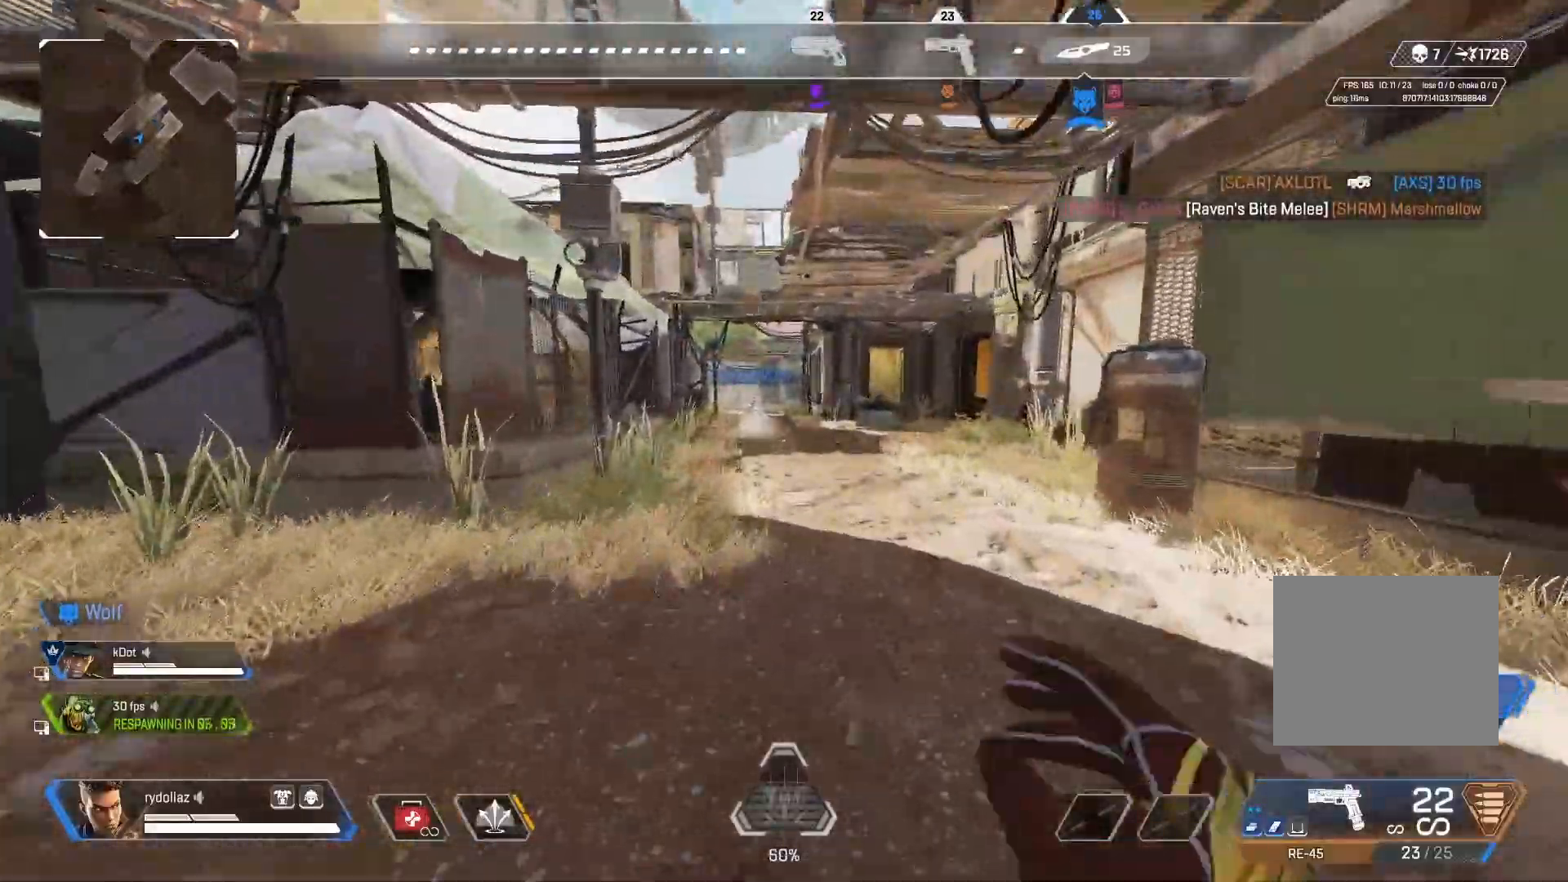
{"buttons": [], "left_stick": "up", "right_stick": "center", "events": [[50, "CIRCLE", "down"], [333, "CROSS", "down"], [467, "CIRCLE", "up"], [483, "CROSS", "up"]]}
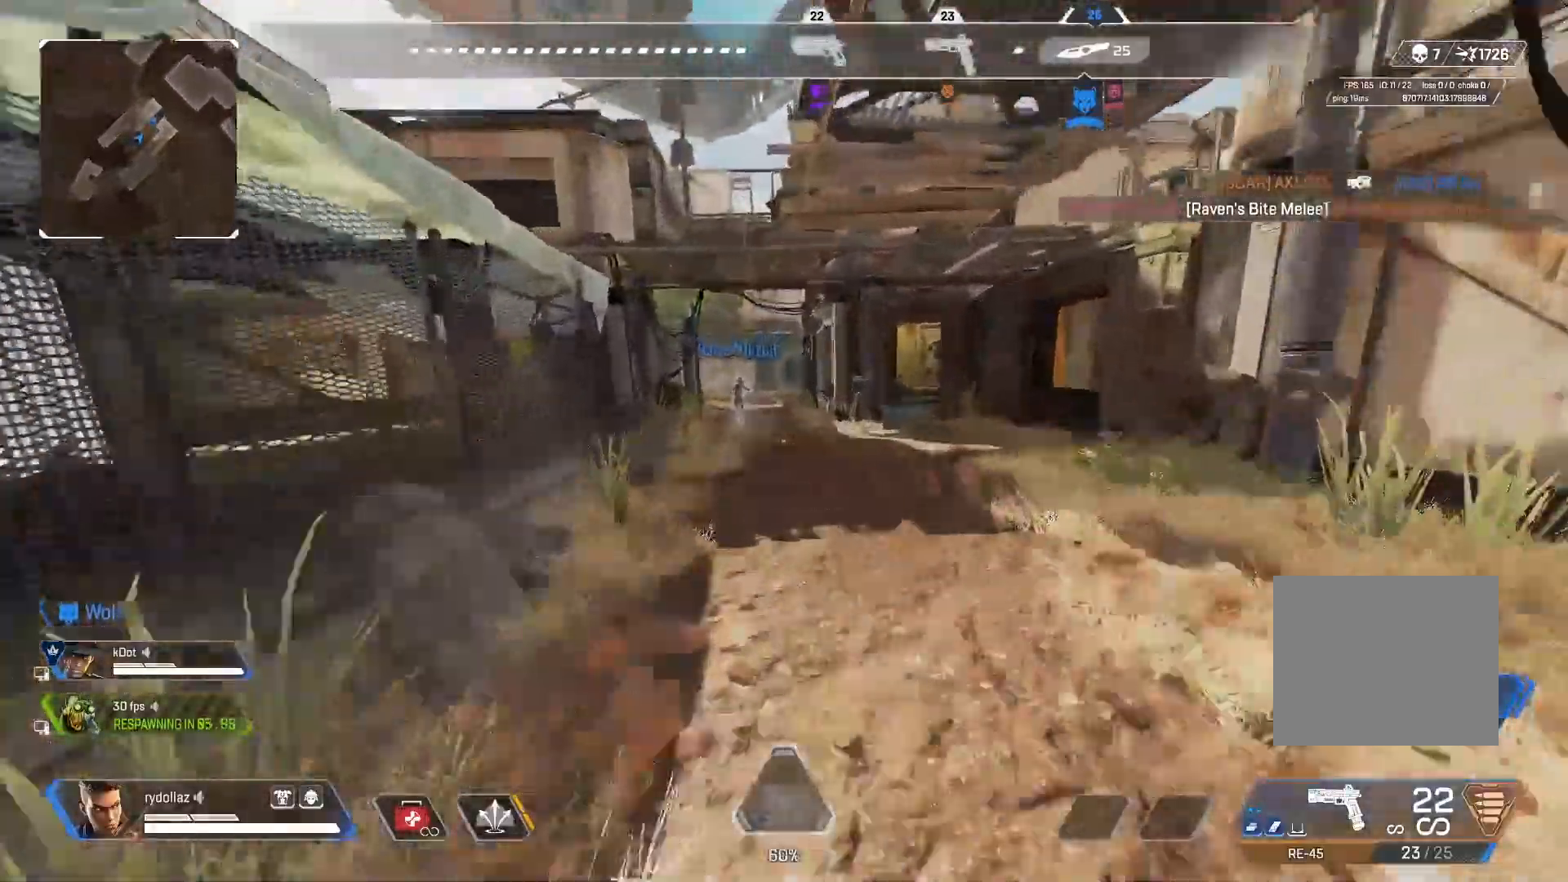
{"buttons": [], "left_stick": "up", "right_stick": "center", "events": [[50, "TRIANGLE", "down"], [183, "TRIANGLE", "up"]]}